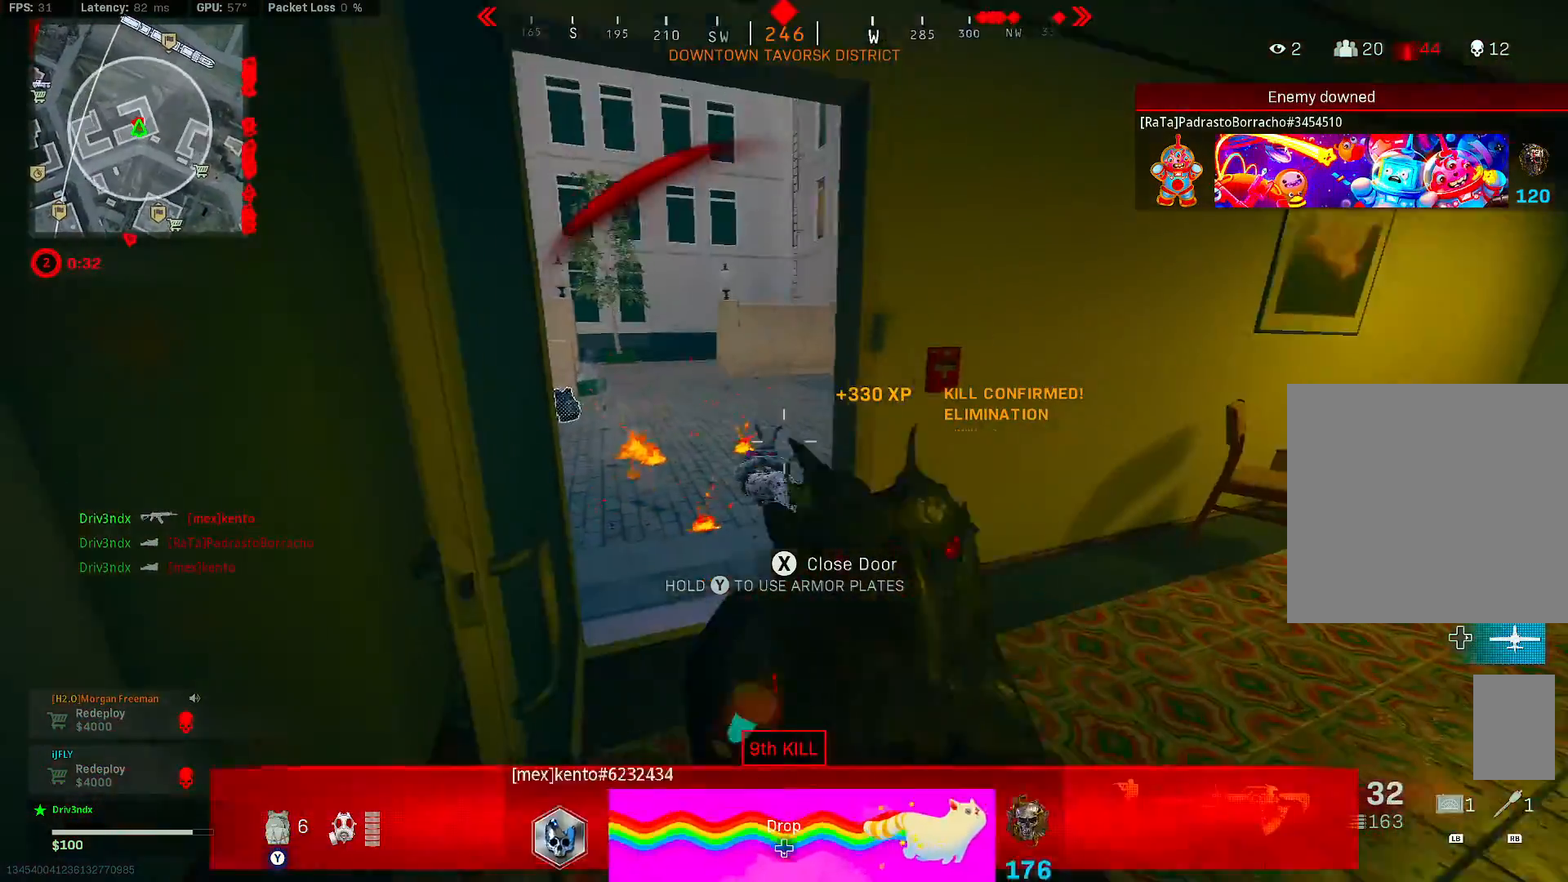
Gameplay with a controller (Xbox layout); each line is a JSON object with the inputs held at the frame after it (dt_ms = milliseconds from this image to that frame). "button_events" lists button changes between this image and that frame as [ms after this image, input, new state], when the widget could be followed in between (sticks are given only as held states). Not read: L3.
{"dt_ms": 500, "buttons": [], "left_stick": "left", "right_stick": "center", "button_events": [[117, "Y", "down"], [467, "Y", "up"]]}
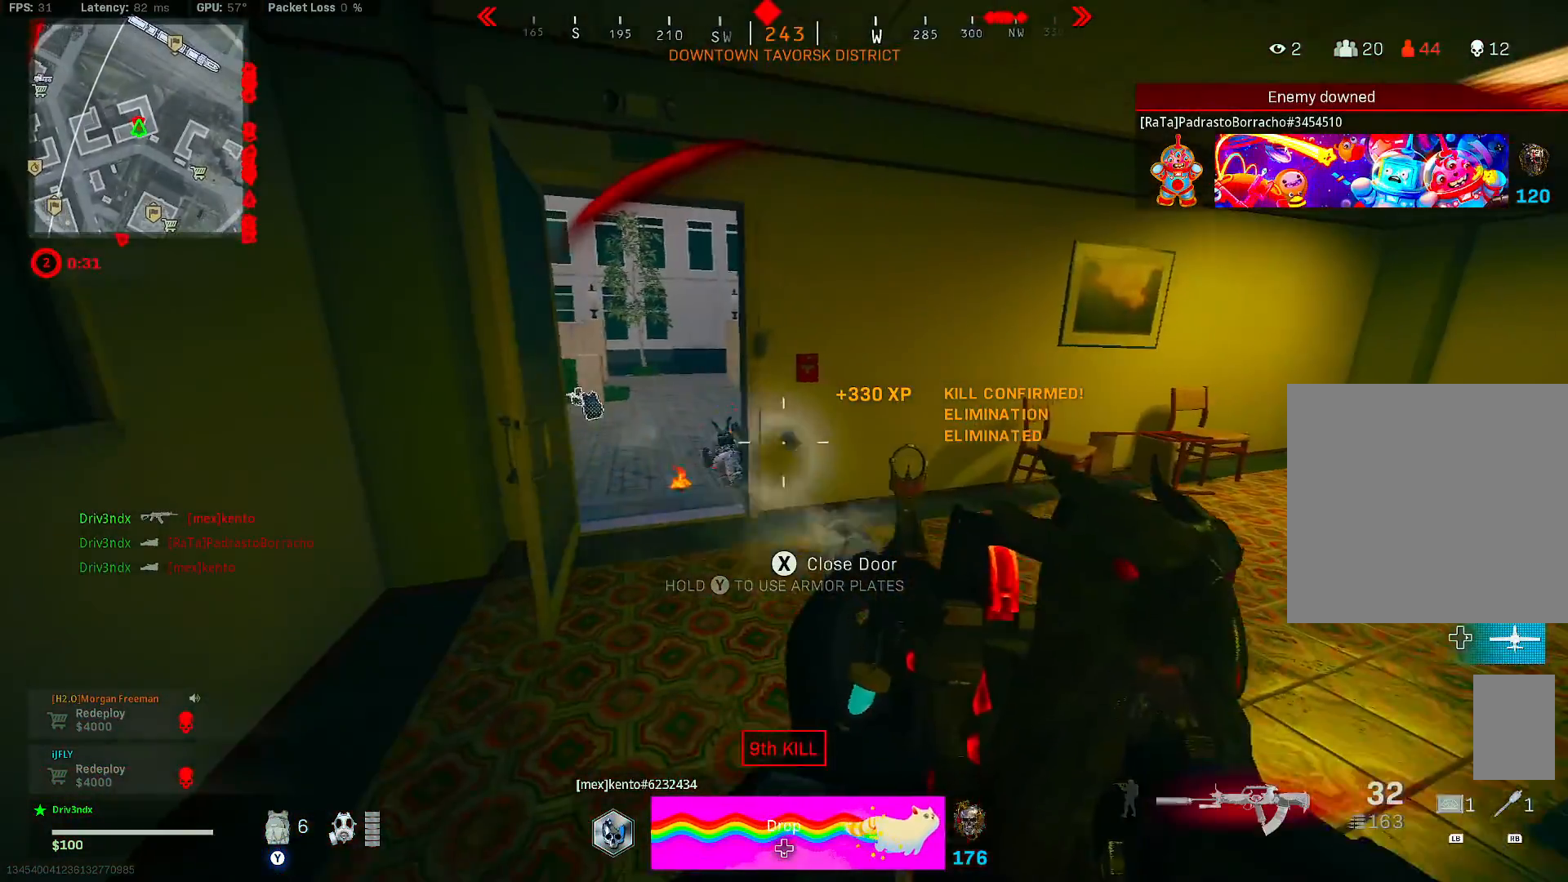
{"dt_ms": 1000, "buttons": [], "left_stick": "down-right", "right_stick": "center", "button_events": [[33, "Y", "down"], [133, "Y", "up"], [317, "R1", "down"], [433, "R1", "up"]]}
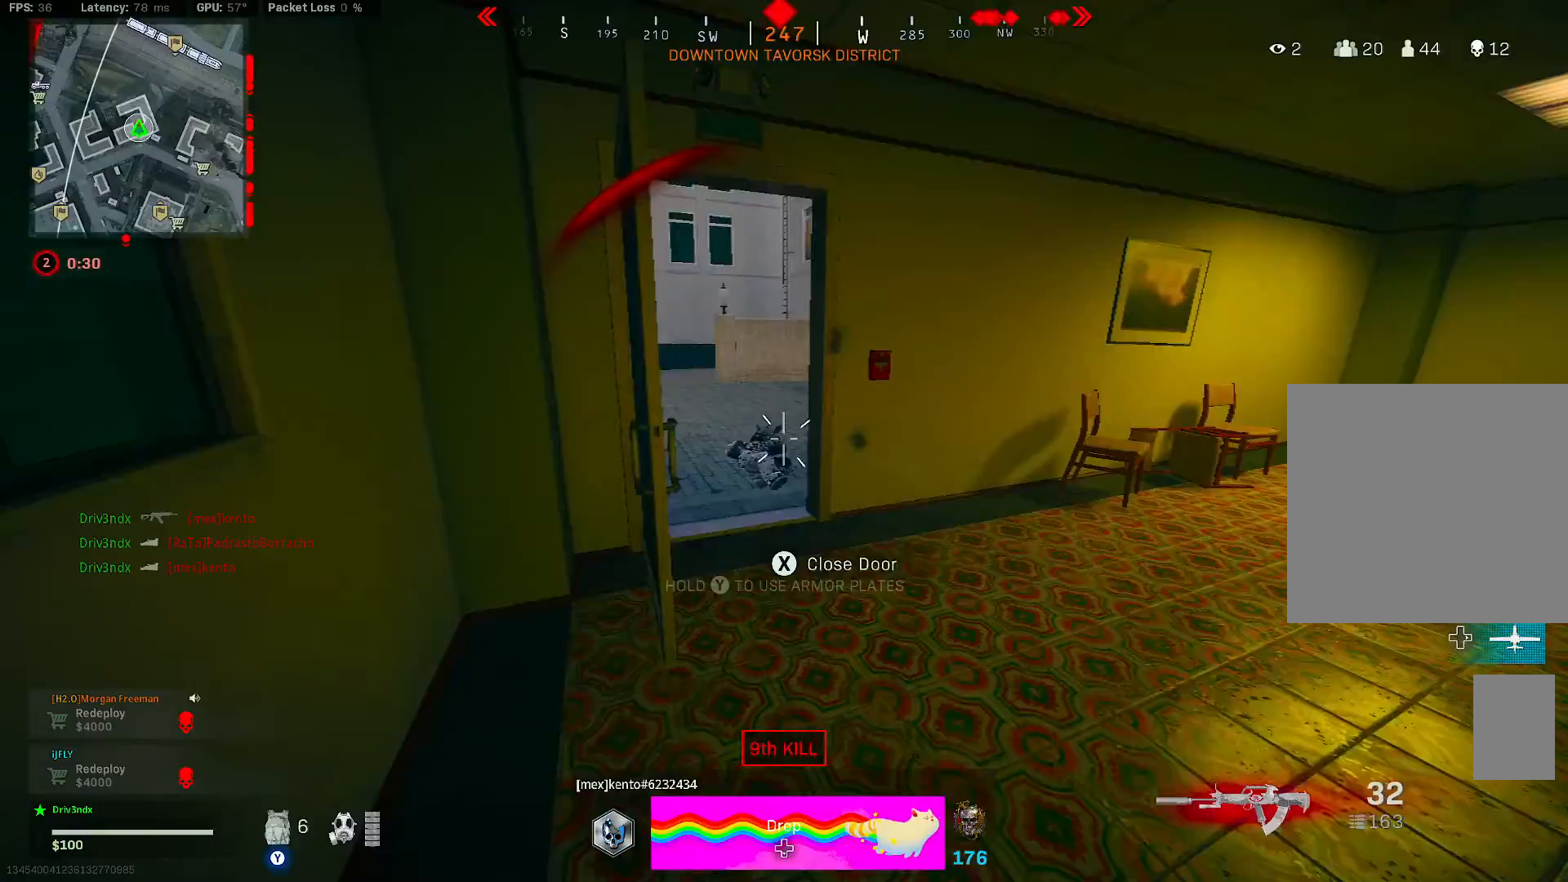
{"dt_ms": 500, "buttons": ["Y"], "left_stick": "right", "right_stick": "center", "button_events": [[233, "Y", "down"]]}
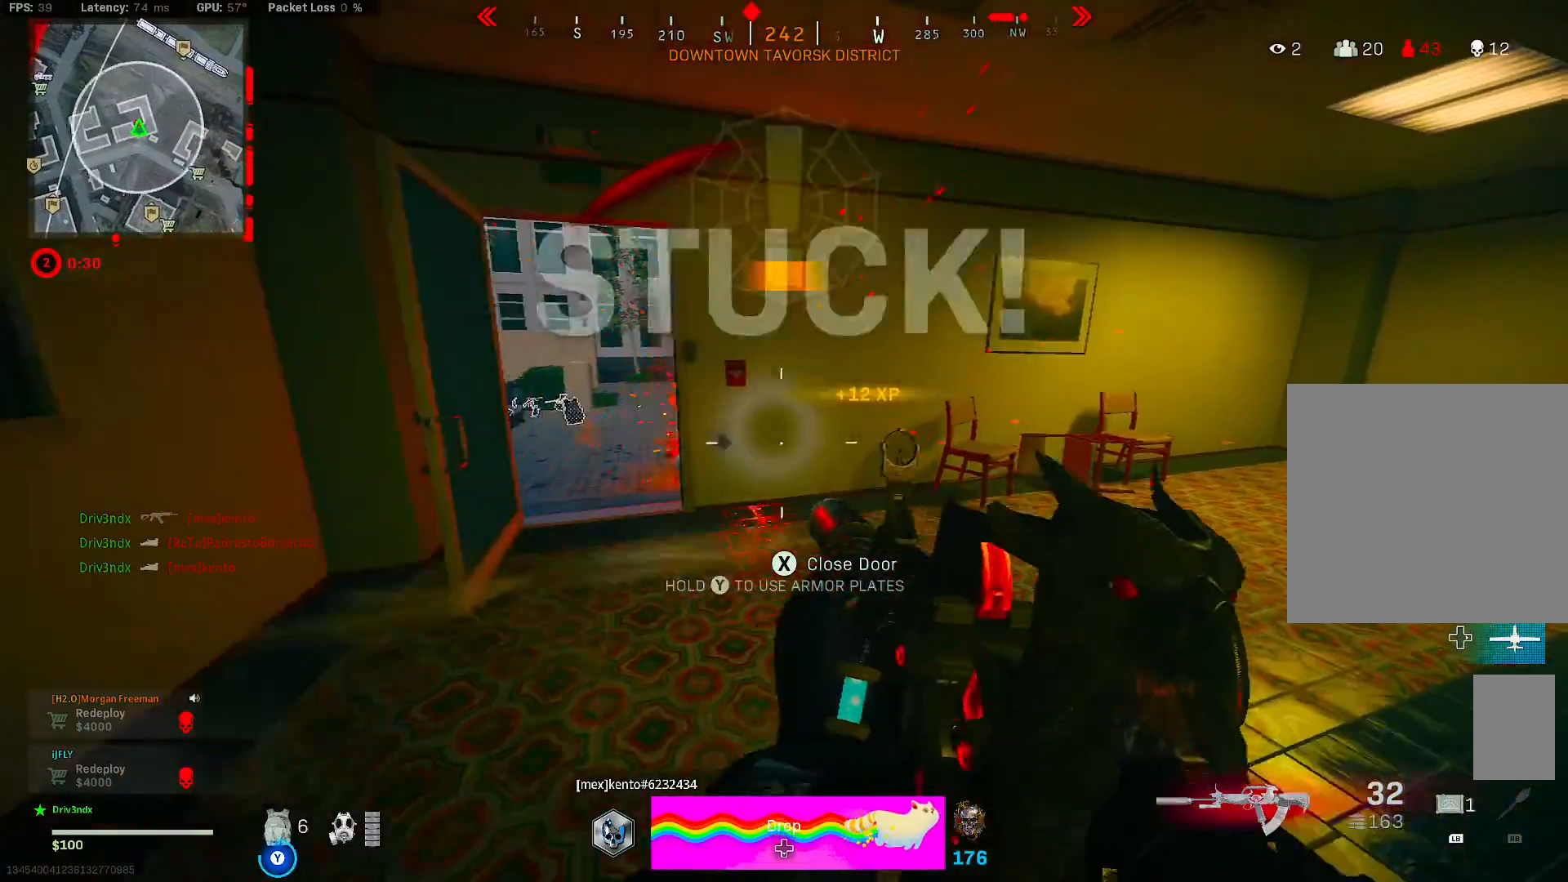
{"dt_ms": 500, "buttons": [], "left_stick": "down", "right_stick": "left", "button_events": [[167, "Y", "up"]]}
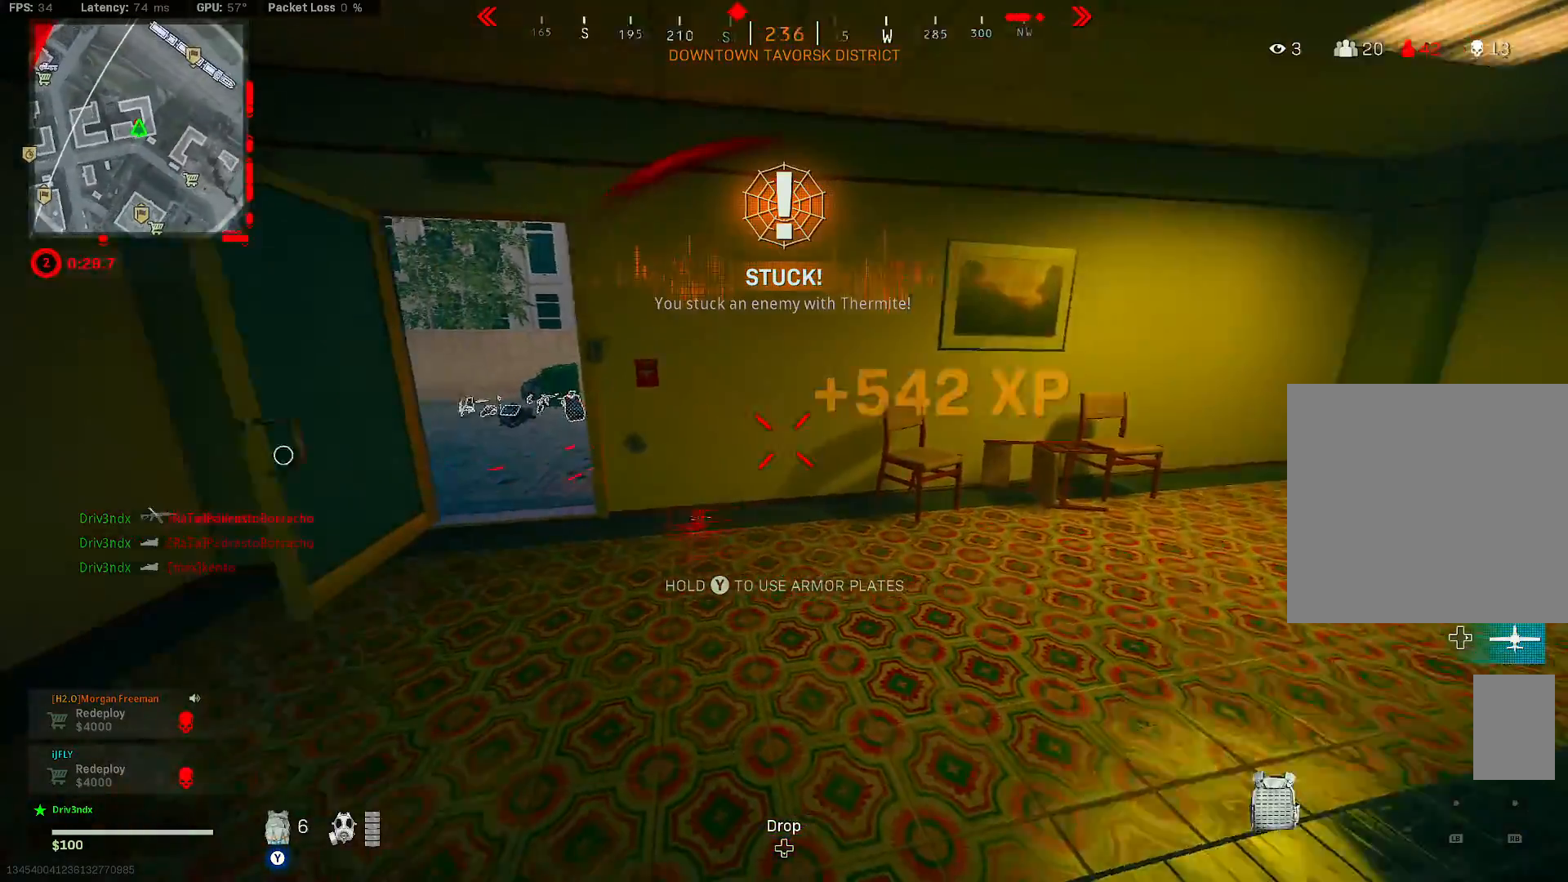
{"dt_ms": 1000, "buttons": [], "left_stick": "left", "right_stick": "left", "button_events": []}
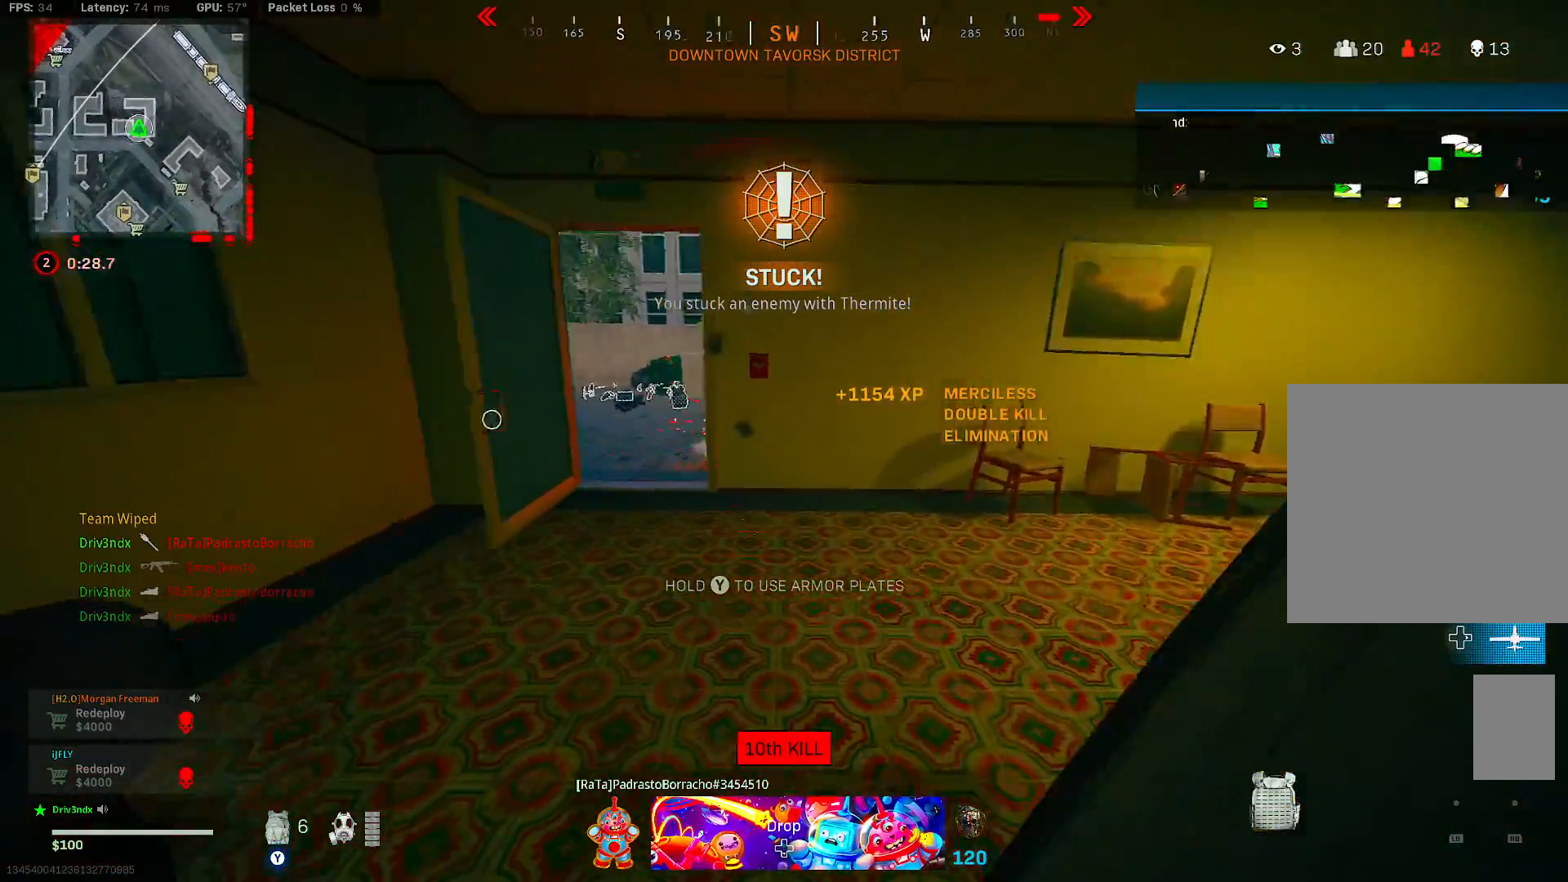
{"dt_ms": 500, "buttons": [], "left_stick": "center", "right_stick": "center", "button_events": []}
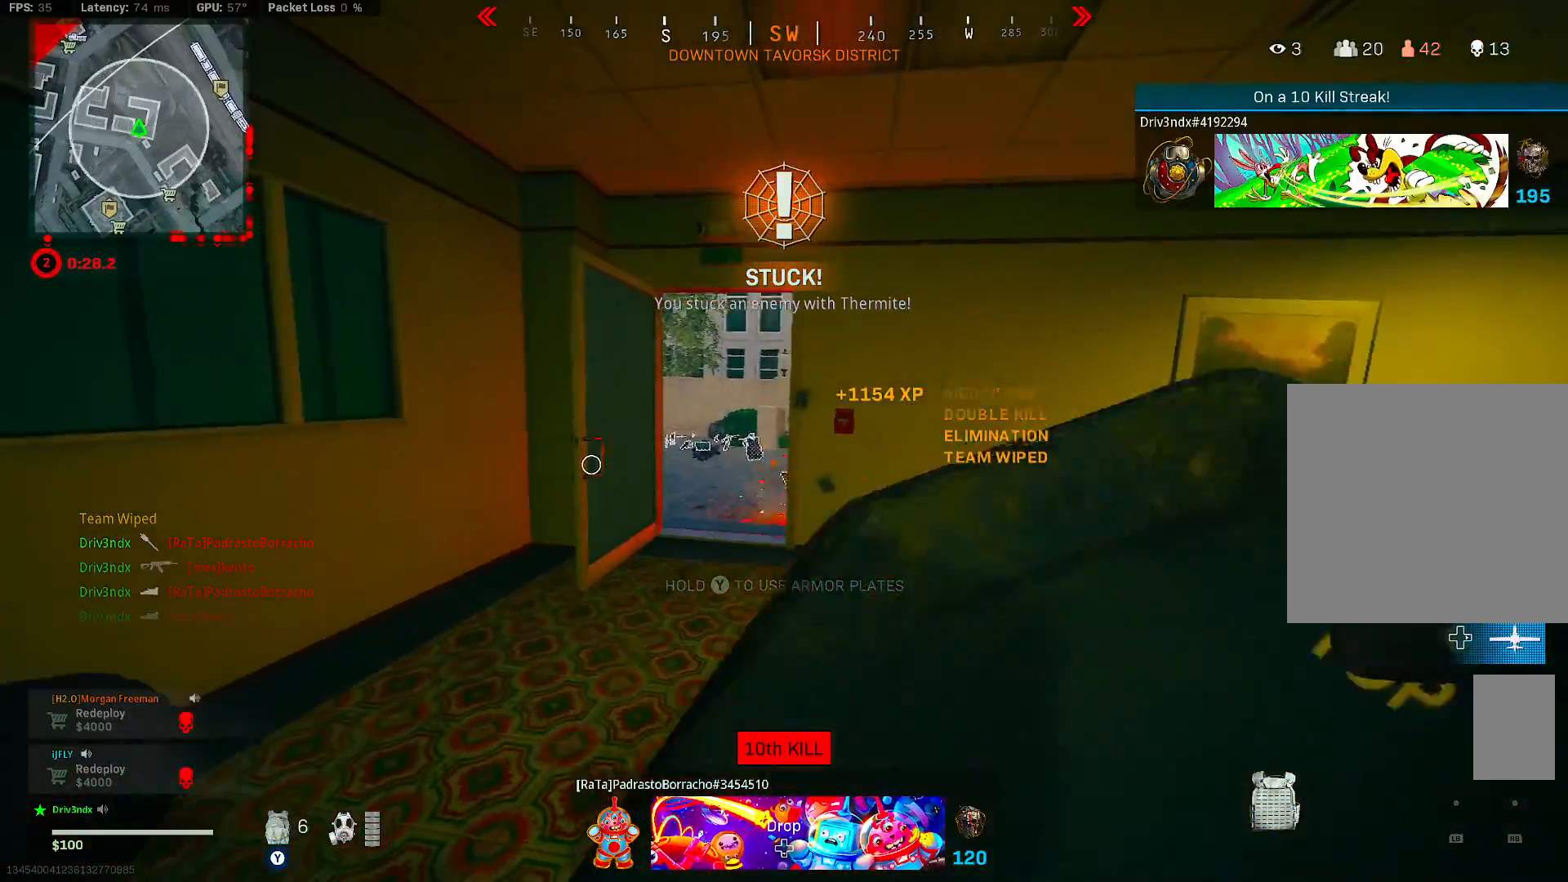
{"dt_ms": 500, "buttons": [], "left_stick": "center", "right_stick": "center", "button_events": []}
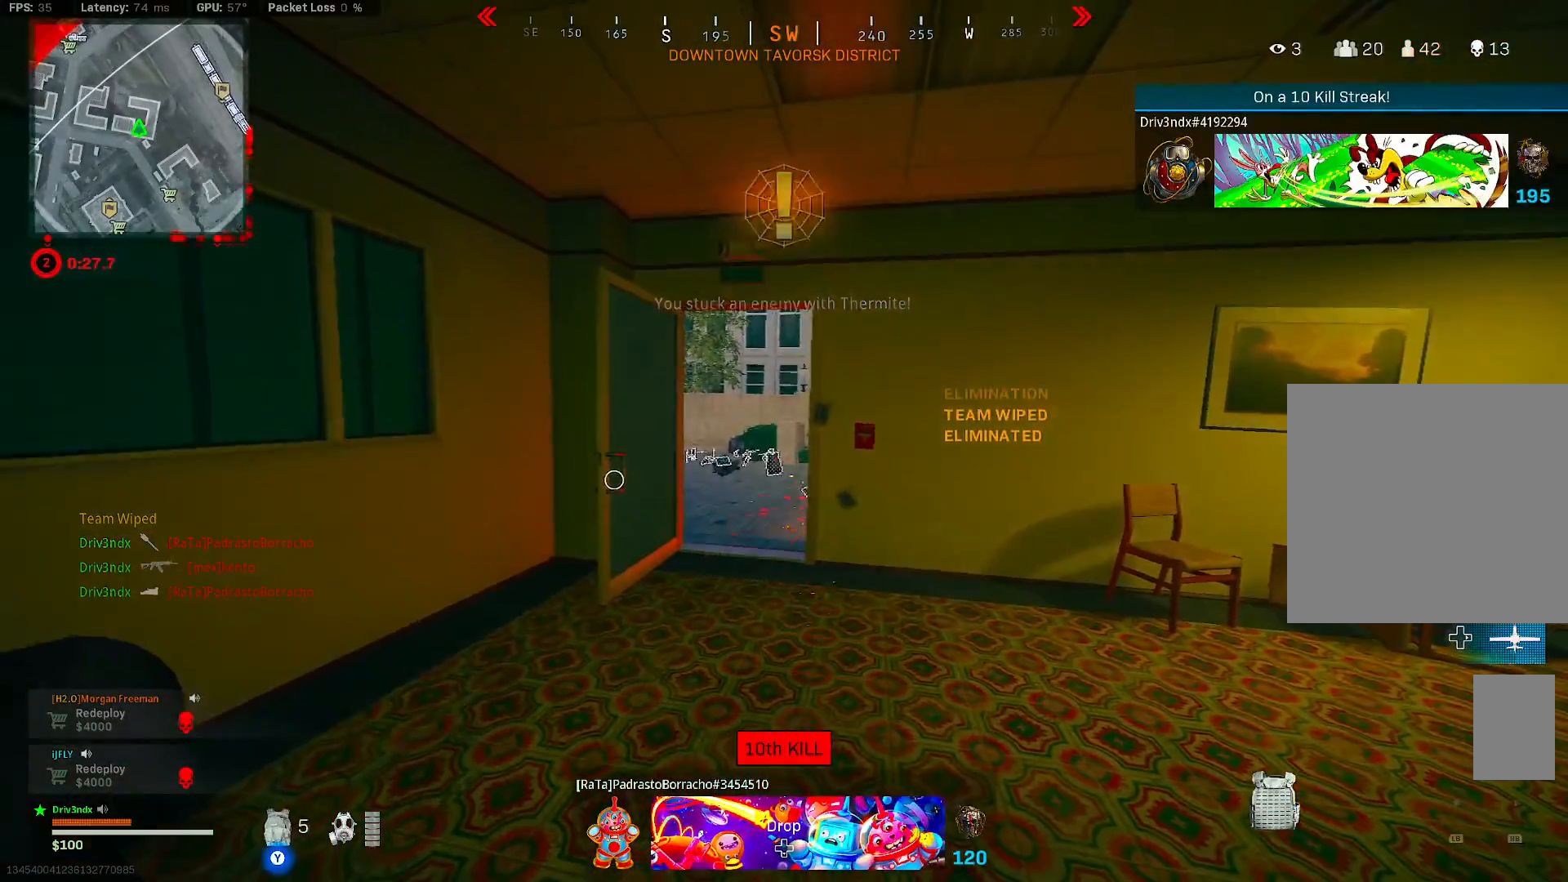
{"dt_ms": 500, "buttons": [], "left_stick": "center", "right_stick": "center", "button_events": []}
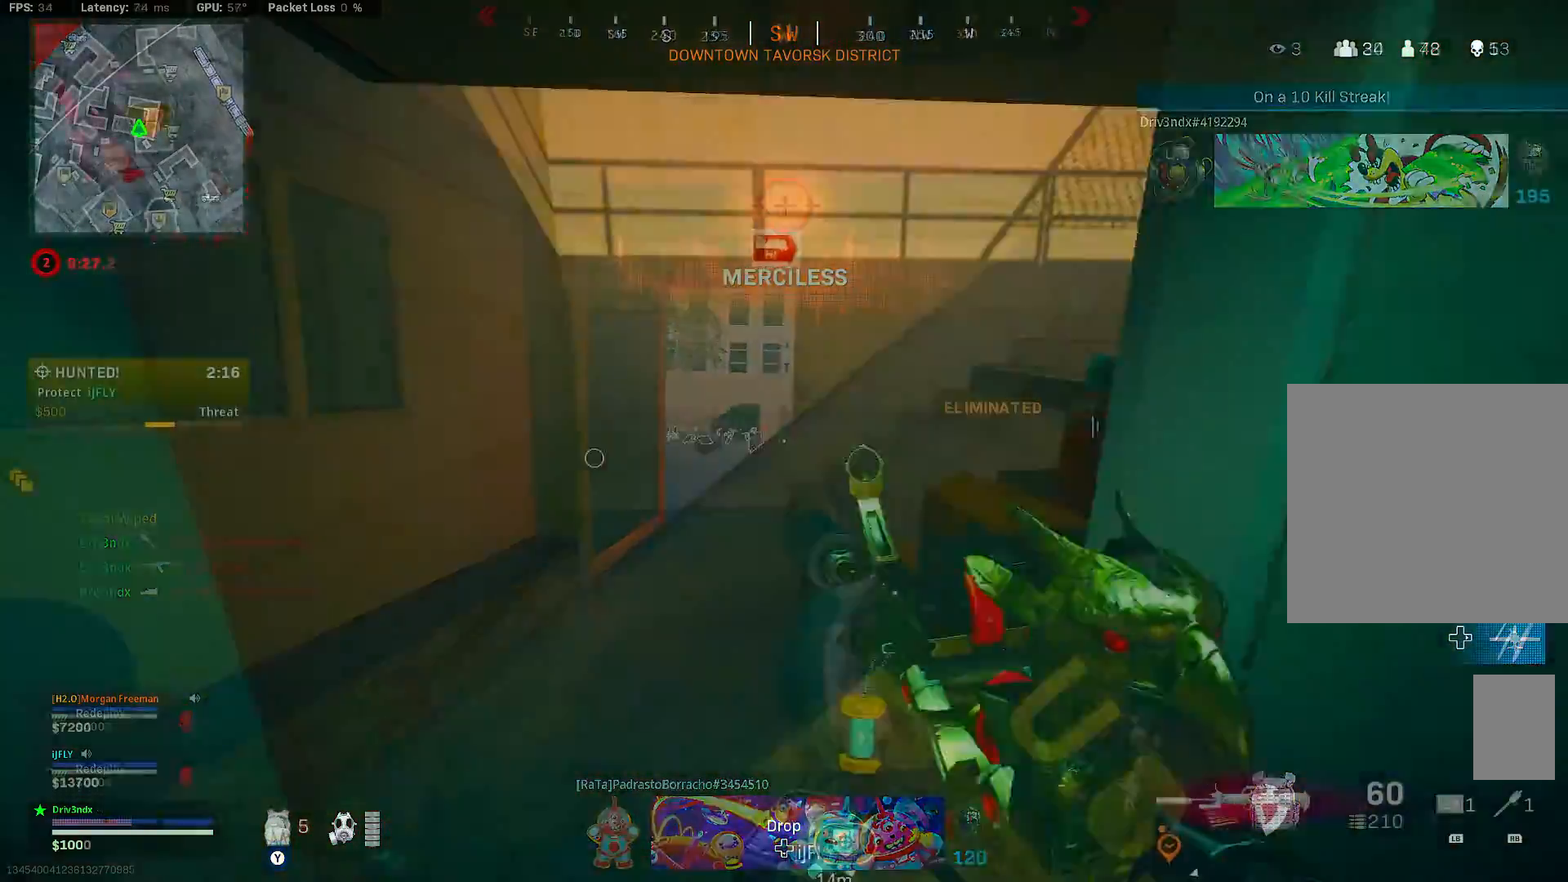
{"dt_ms": 500, "buttons": [], "left_stick": "up", "right_stick": "right", "button_events": []}
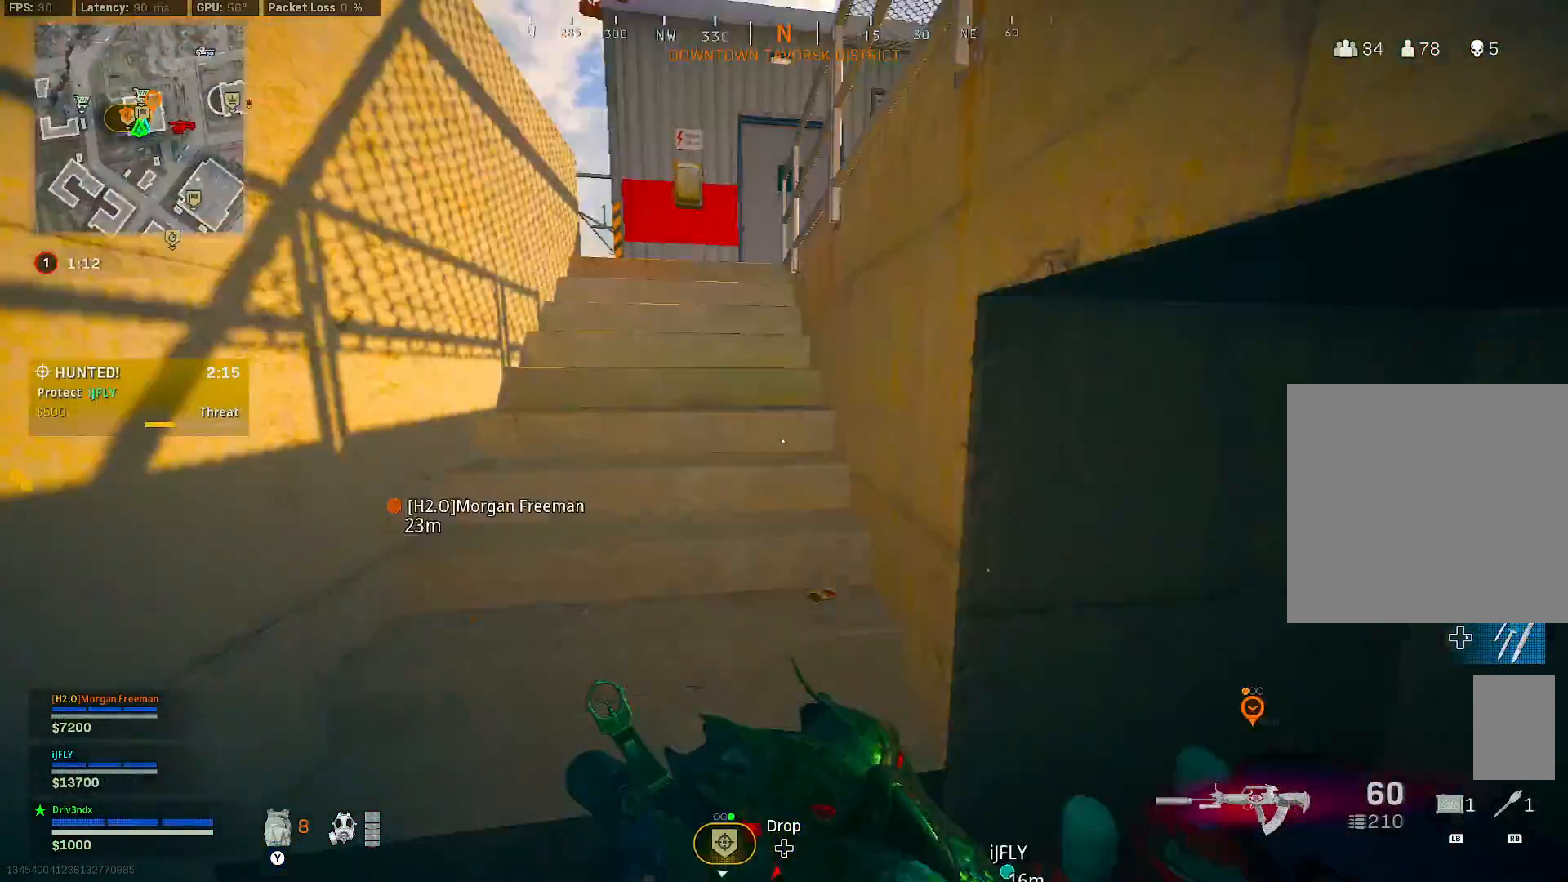
{"dt_ms": 500, "buttons": [], "left_stick": "up-left", "right_stick": "right", "button_events": []}